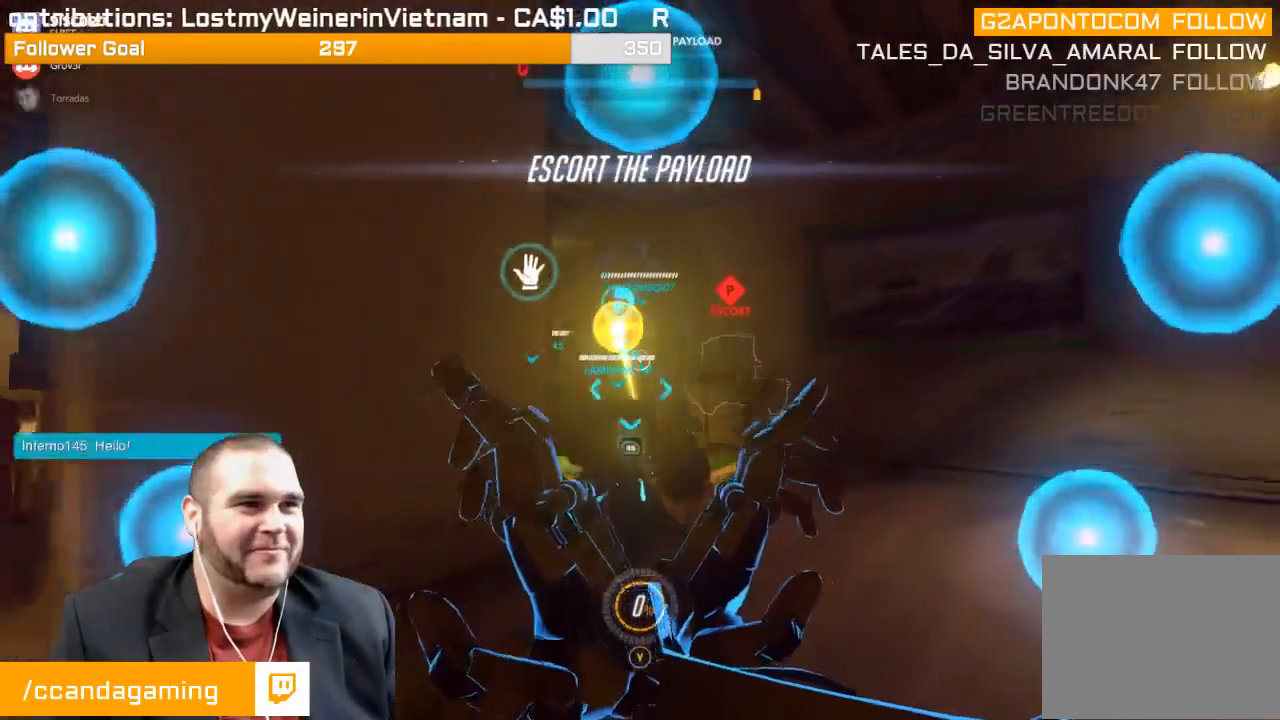
Gameplay with a controller (PlayStation layout); each line is a JSON object with the inputs held at the frame after it. "events" lists button and stick changes between this image and that frame as [ms after this image, input, new state], when the widget could be followed in between. Not read: L3.
{"buttons": ["L2"], "left_stick": "right", "right_stick": "center", "events": [[17, "right_stick", "center"], [233, "left_stick", "right"]]}
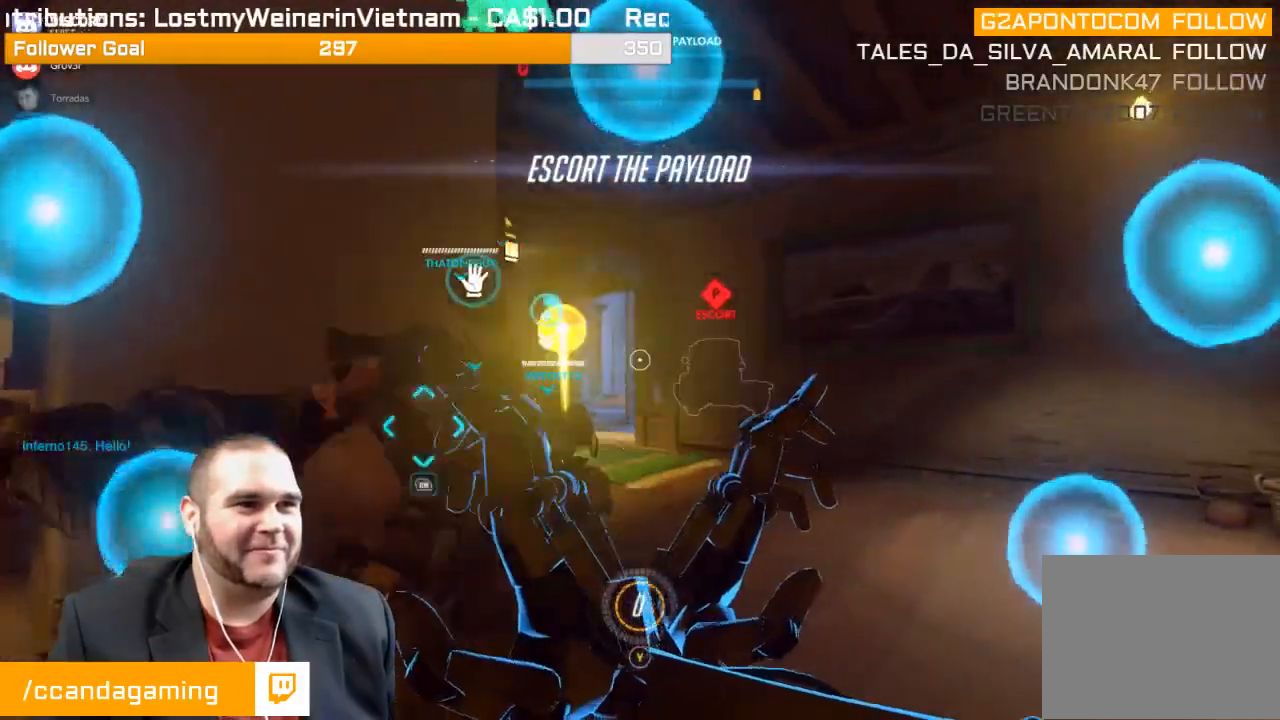
{"buttons": ["L2"], "left_stick": "center", "right_stick": "center", "events": [[17, "left_stick", "center"]]}
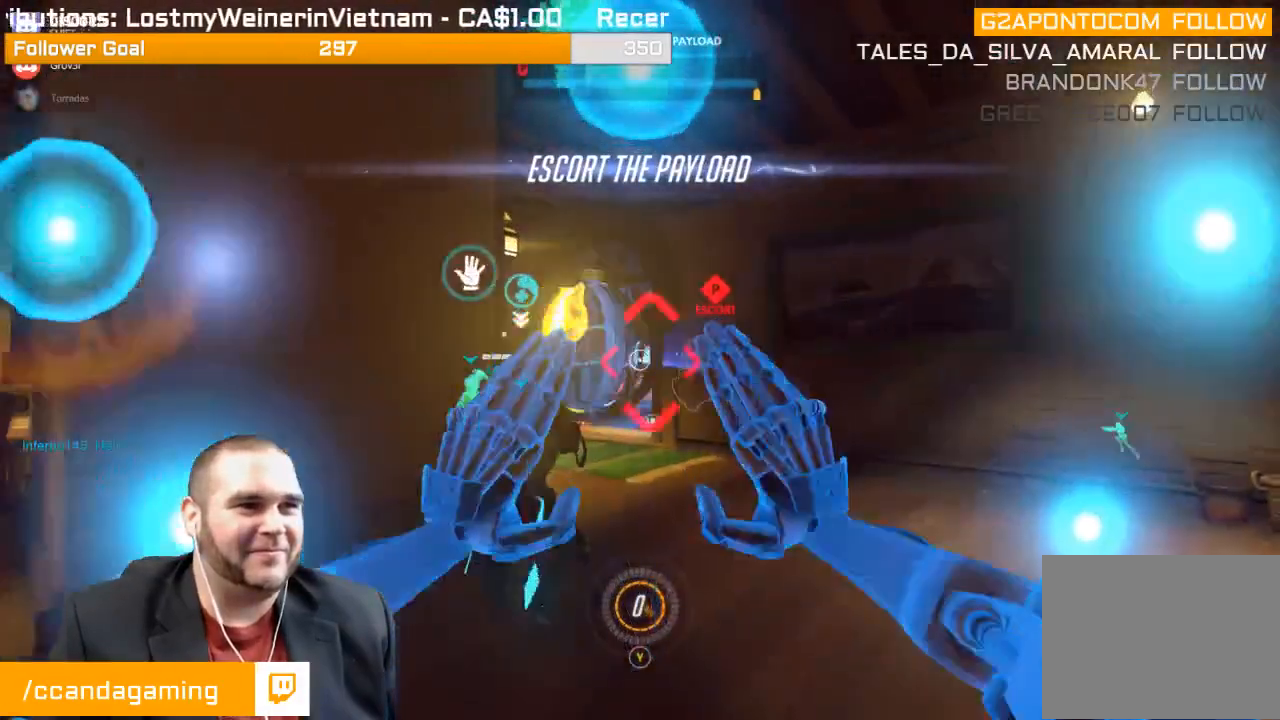
{"buttons": ["L1", "R2"], "left_stick": "up-right", "right_stick": "center", "events": [[117, "right_stick", "down"], [217, "L2", "up"], [217, "right_stick", "center"], [367, "R2", "down"], [433, "left_stick", "up"], [483, "L1", "down"], [483, "left_stick", "up-right"]]}
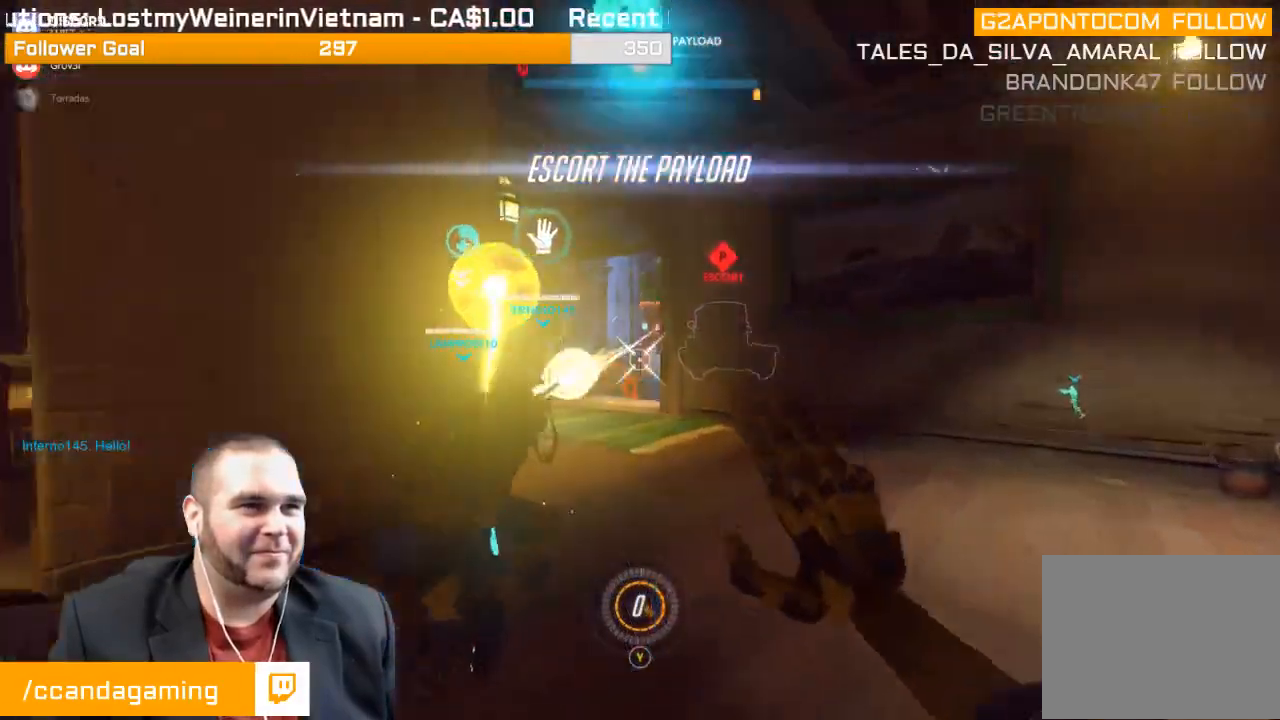
{"buttons": ["R2"], "left_stick": "up", "right_stick": "center", "events": [[50, "L1", "up"], [133, "L1", "down"], [150, "left_stick", "up"], [200, "L1", "up"]]}
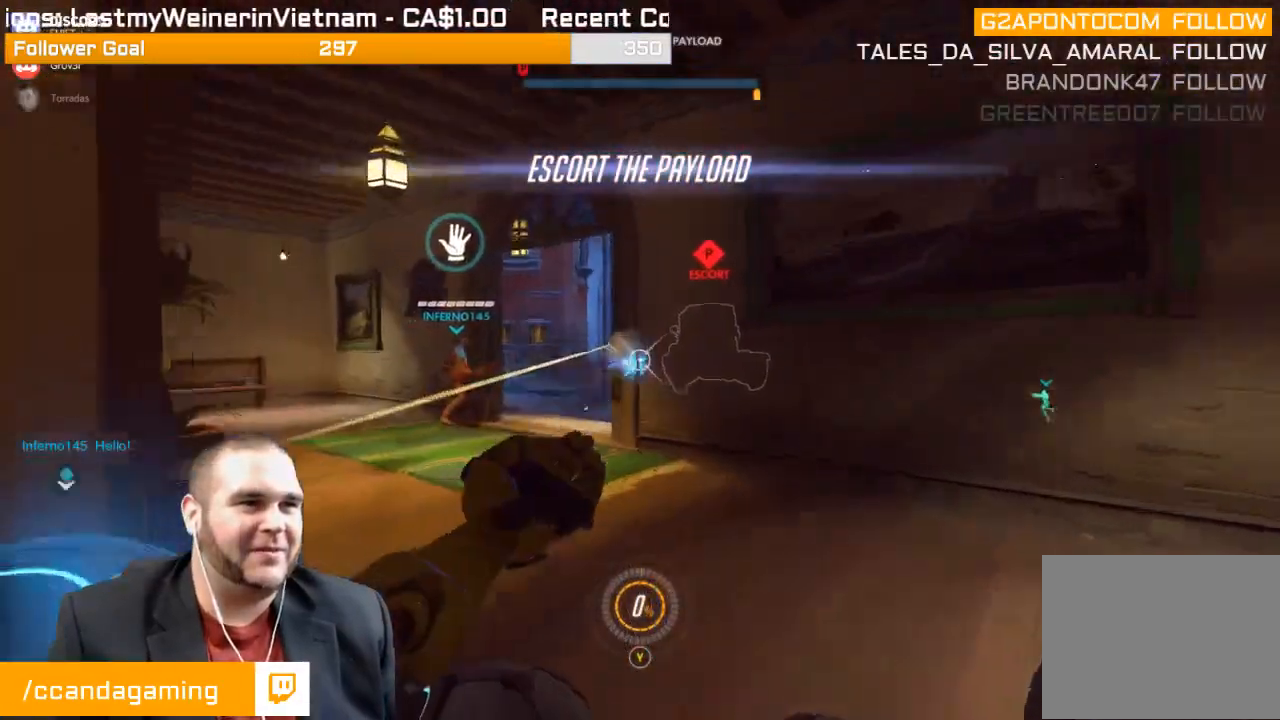
{"buttons": ["L1", "R2"], "left_stick": "down-left", "right_stick": "center", "events": [[50, "right_stick", "up-left"], [167, "left_stick", "down-left"], [167, "right_stick", "center"], [200, "L1", "down"], [283, "L1", "up"], [283, "right_stick", "right"], [350, "L1", "down"], [417, "right_stick", "center"]]}
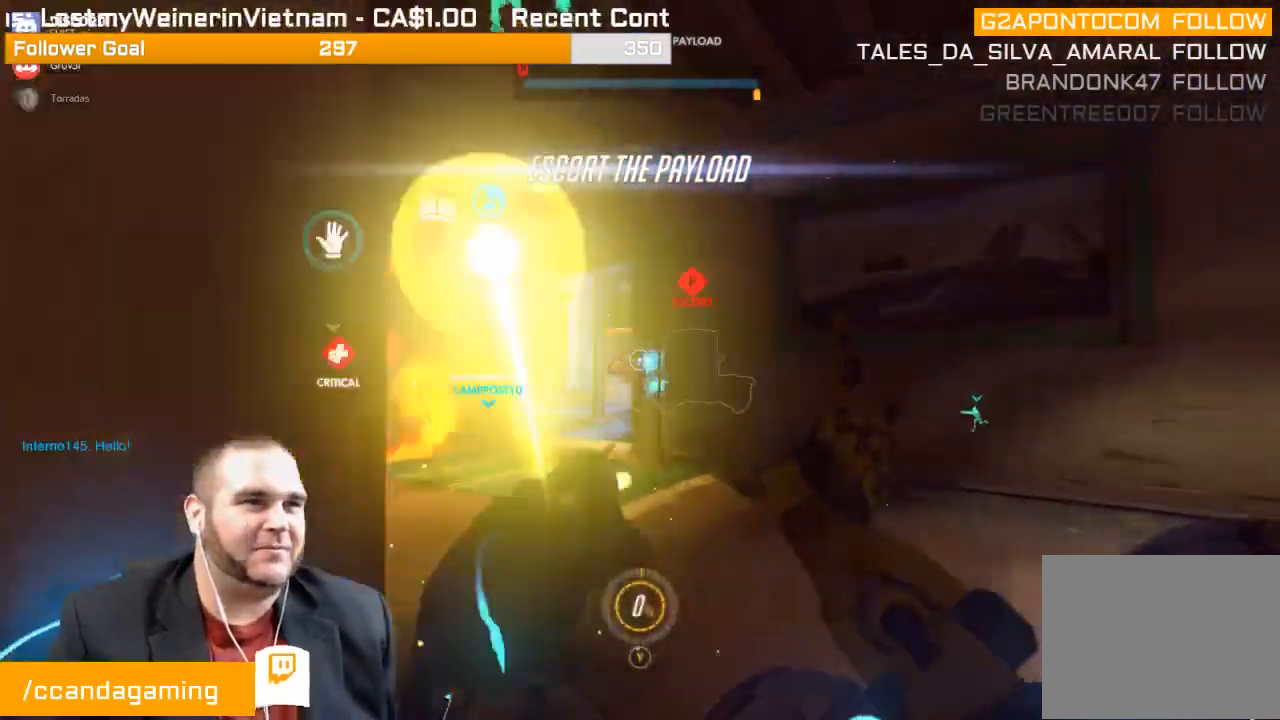
{"buttons": ["R2"], "left_stick": "up-right", "right_stick": "left", "events": [[167, "L1", "up"], [200, "L1", "down"], [300, "L1", "up"], [350, "L1", "down"], [417, "left_stick", "down-right"], [500, "L1", "up"], [500, "left_stick", "up-right"], [500, "right_stick", "left"]]}
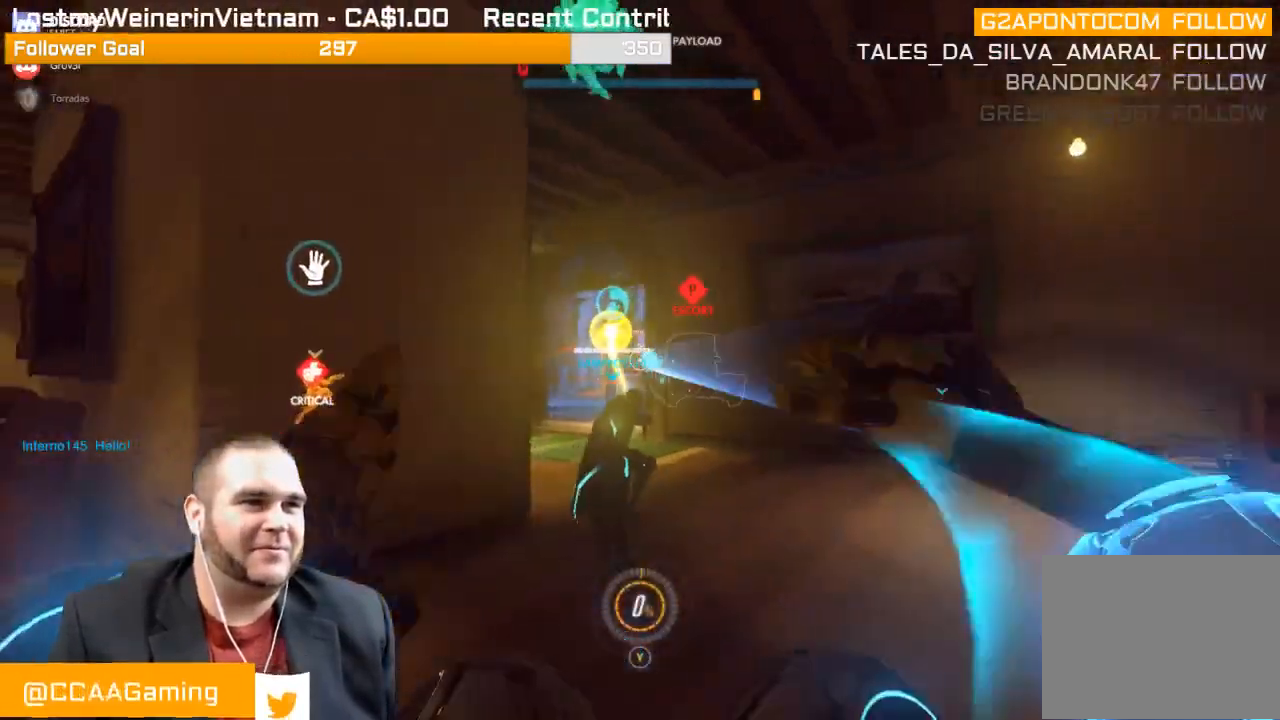
{"buttons": ["L1", "R2"], "left_stick": "up-right", "right_stick": "left", "events": [[33, "L1", "down"], [183, "L1", "up"], [250, "L1", "down"], [267, "right_stick", "center"], [333, "L1", "up"], [383, "L1", "down"], [450, "right_stick", "left"]]}
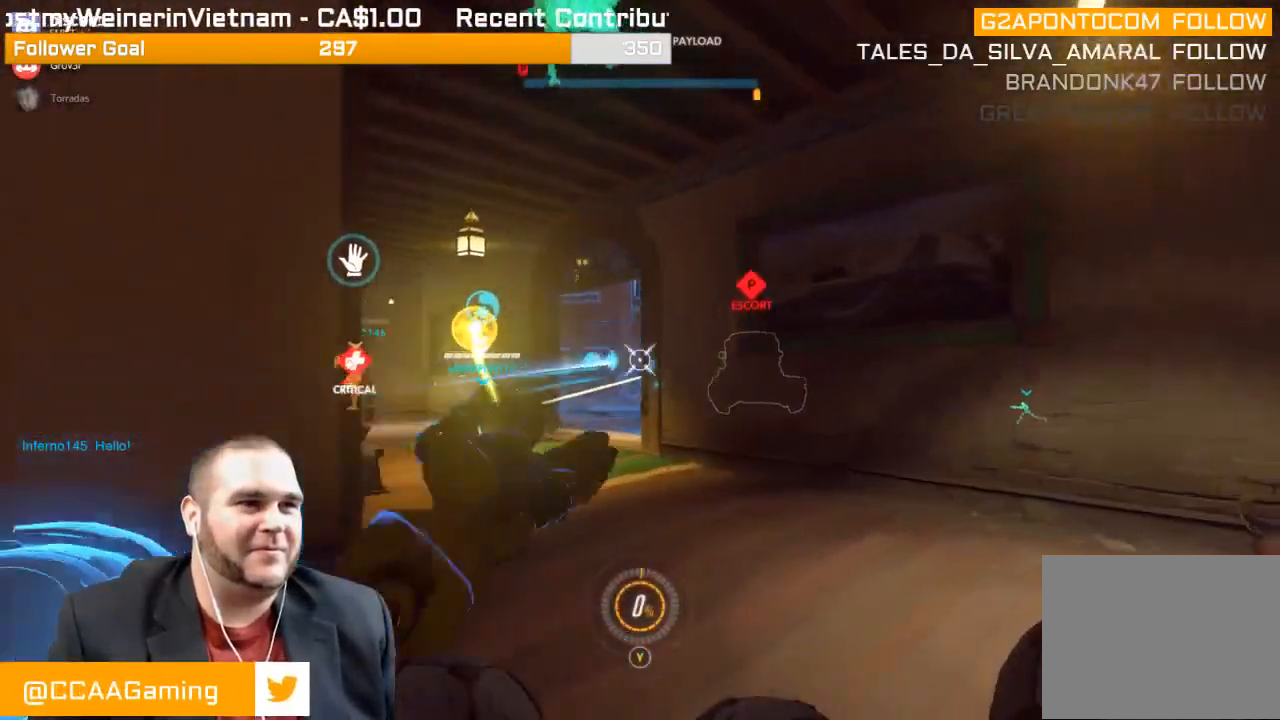
{"buttons": [], "left_stick": "up-right", "right_stick": "center", "events": [[33, "L1", "up"], [67, "L1", "down"], [183, "R2", "up"], [217, "L1", "up"], [367, "right_stick", "center"], [417, "R1", "down"], [500, "R1", "up"]]}
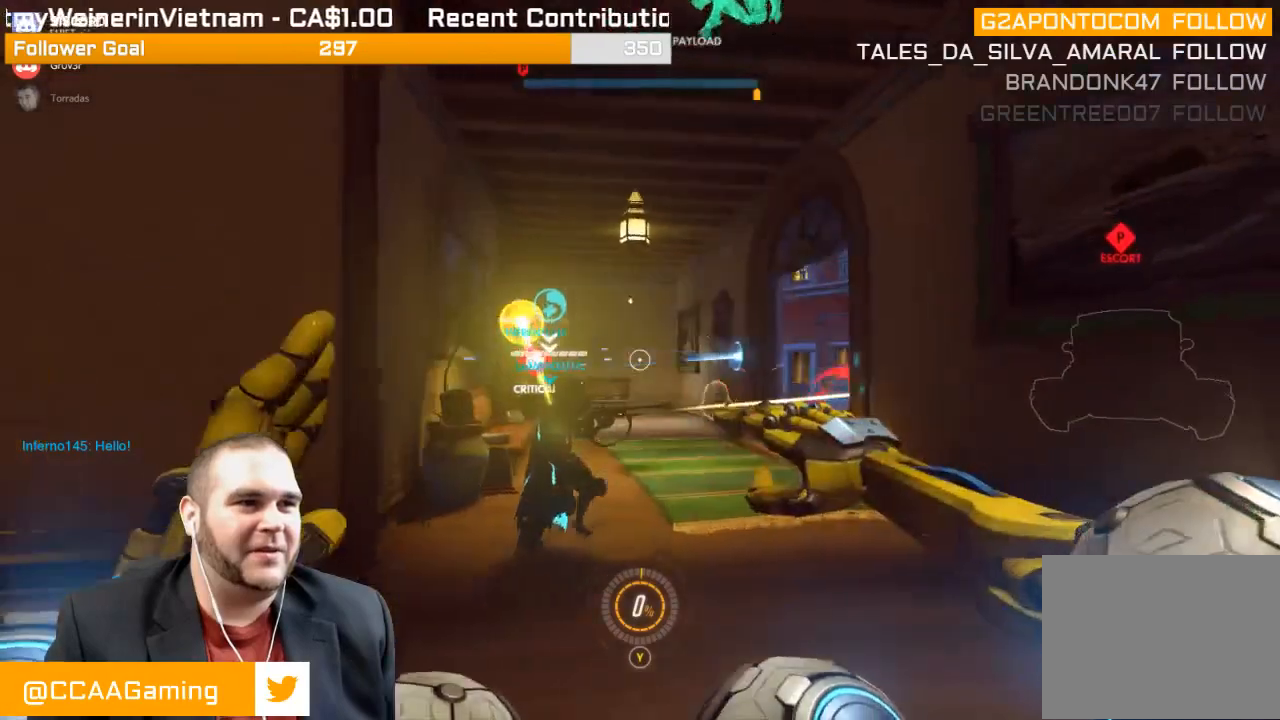
{"buttons": [], "left_stick": "up-right", "right_stick": "left", "events": [[67, "R1", "down"], [100, "right_stick", "left"], [133, "R1", "up"], [217, "R1", "down"], [300, "R1", "up"], [333, "right_stick", "center"], [367, "R1", "down"], [450, "R1", "up"], [500, "right_stick", "left"]]}
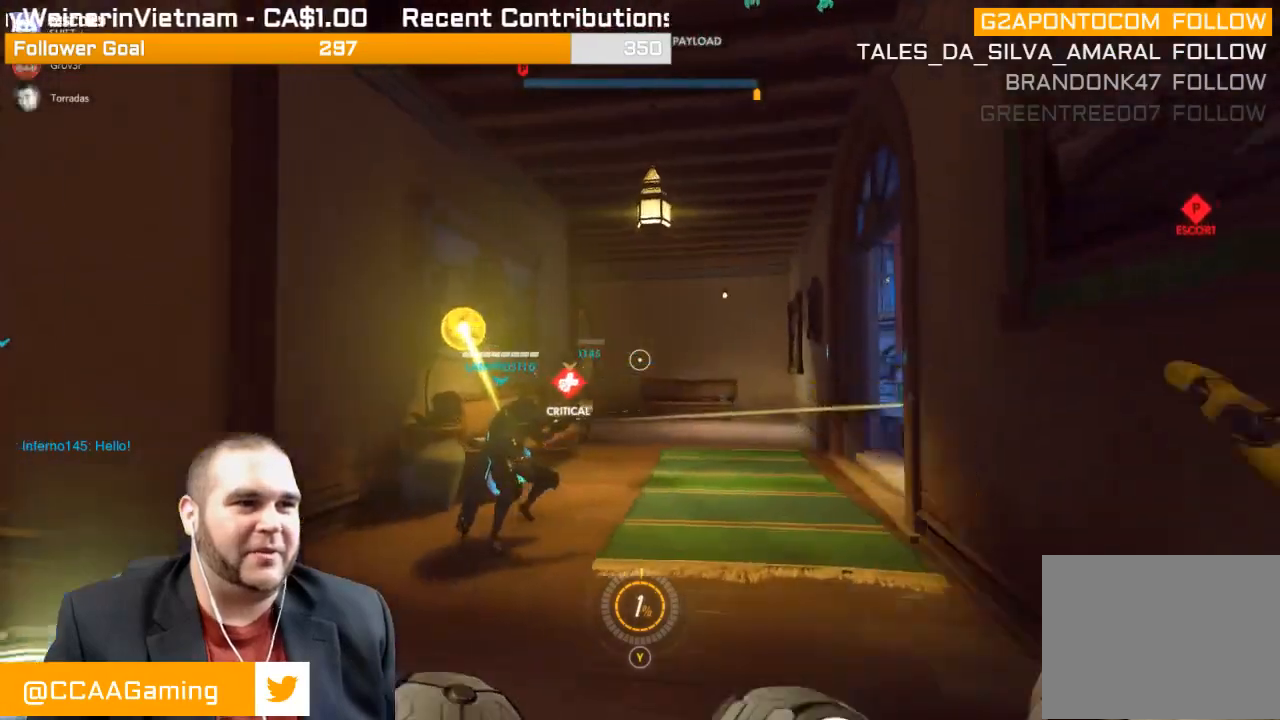
{"buttons": [], "left_stick": "down-left", "right_stick": "center", "events": [[17, "R1", "down"], [100, "R1", "up"], [133, "right_stick", "center"], [217, "left_stick", "down-right"], [350, "left_stick", "down-left"]]}
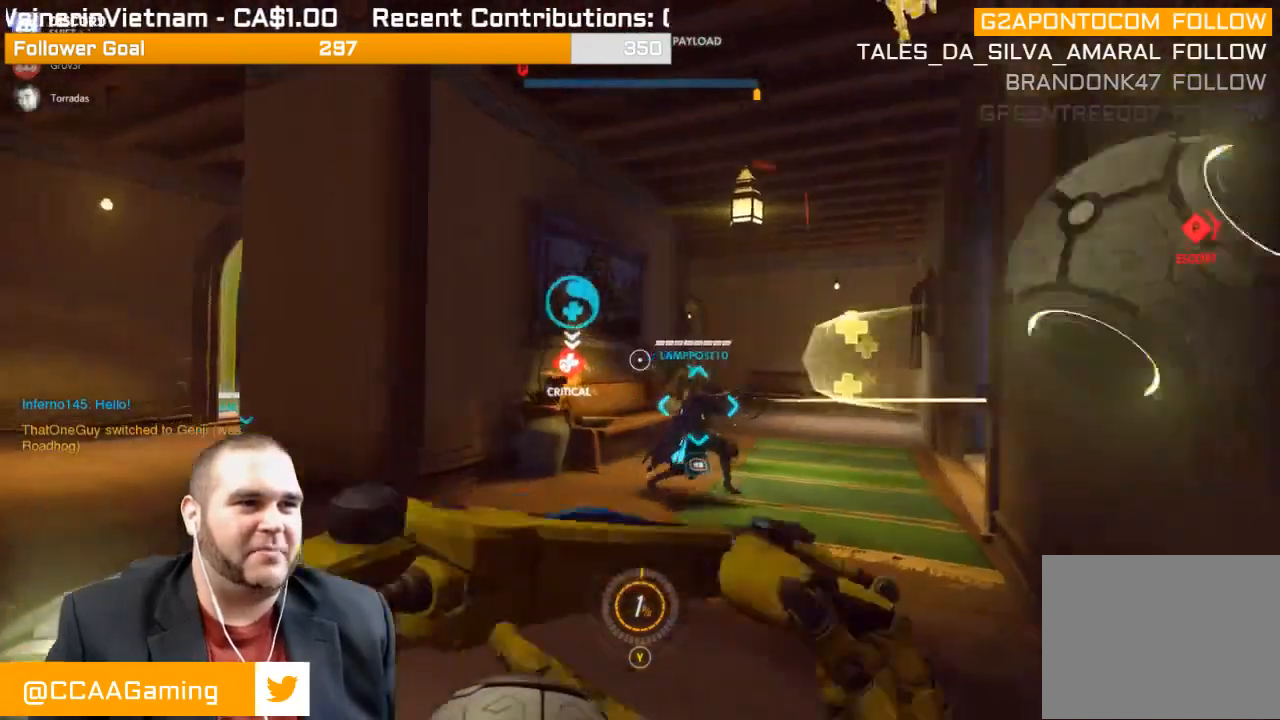
{"buttons": [], "left_stick": "up-left", "right_stick": "center", "events": [[333, "left_stick", "left"], [500, "left_stick", "up-left"]]}
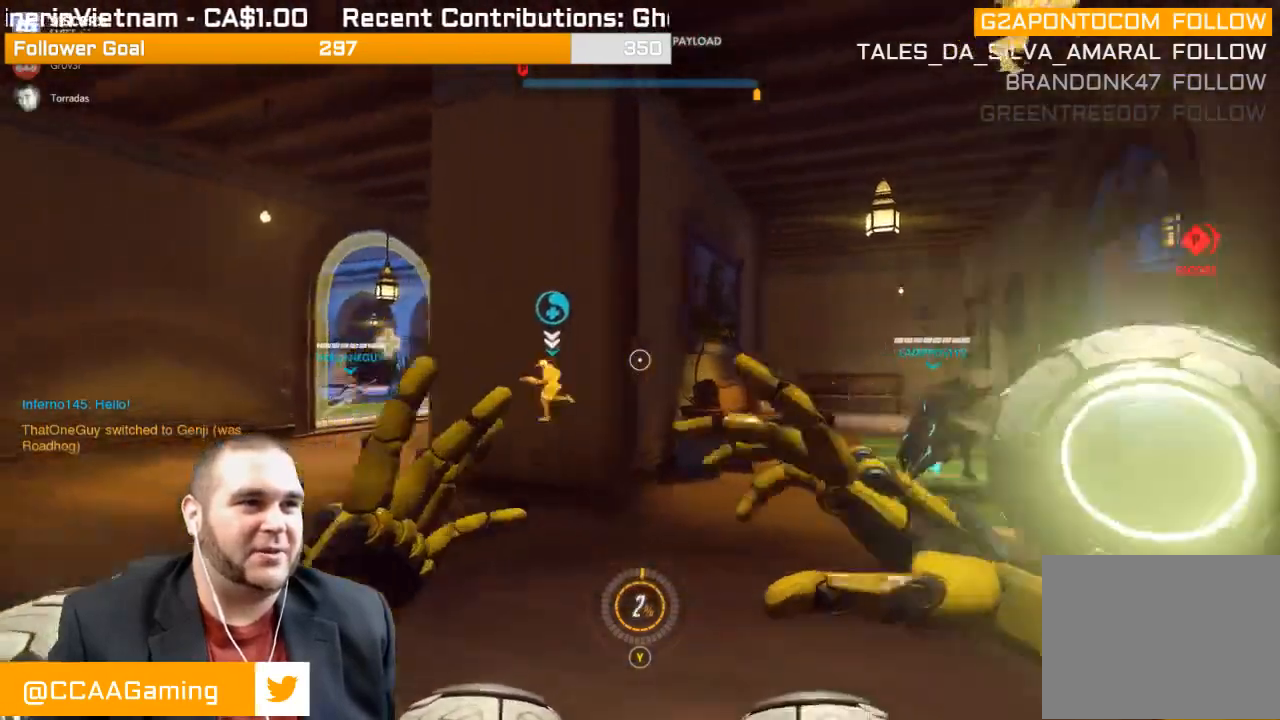
{"buttons": [], "left_stick": "left", "right_stick": "right", "events": [[233, "right_stick", "right"], [350, "left_stick", "left"]]}
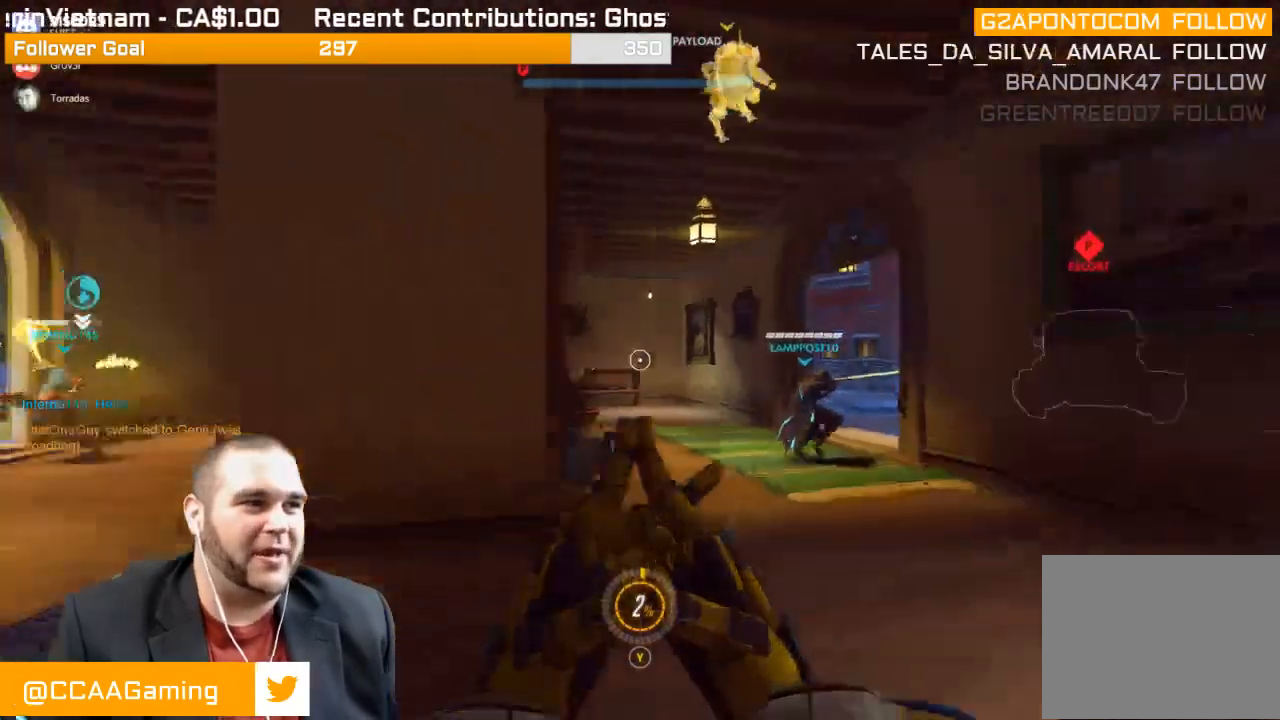
{"buttons": ["L1", "R2"], "left_stick": "up-right", "right_stick": "right", "events": [[50, "L1", "down"], [50, "R2", "down"], [150, "L1", "up"], [183, "left_stick", "center"], [183, "right_stick", "center"], [233, "L1", "down"], [233, "left_stick", "up-right"], [350, "L1", "up"], [417, "L1", "down"], [417, "right_stick", "right"]]}
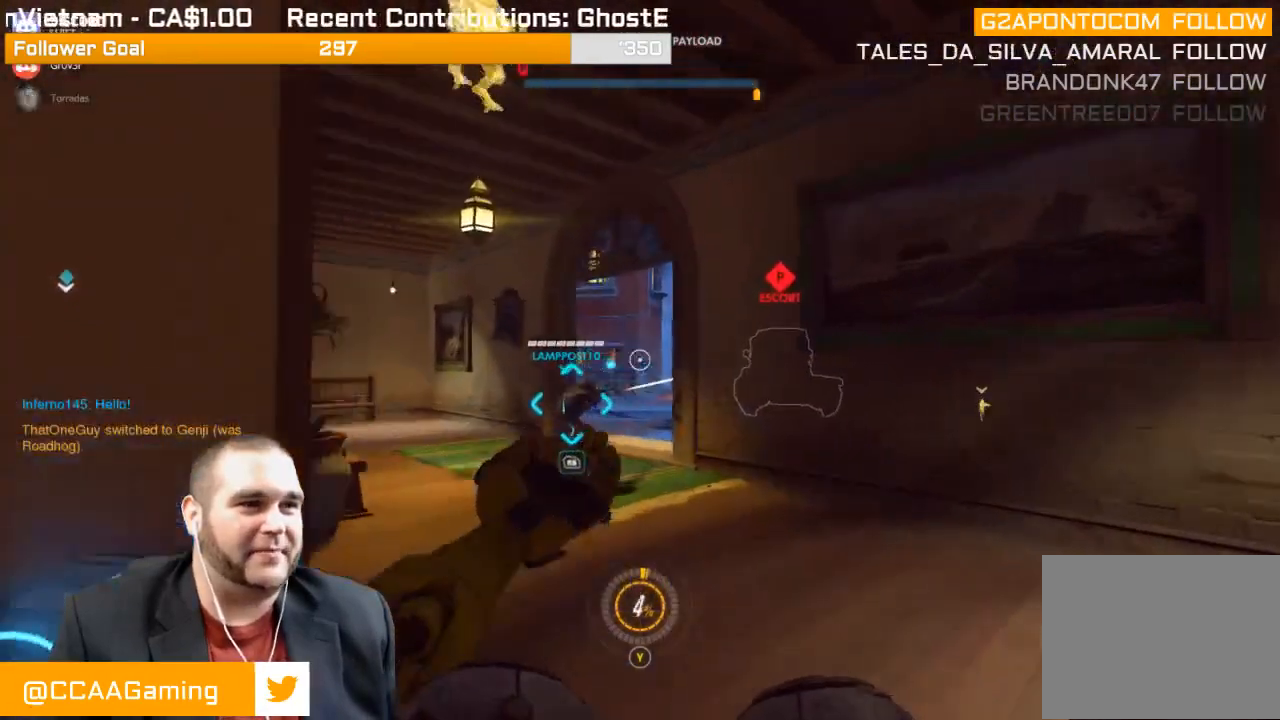
{"buttons": ["L1", "R2"], "left_stick": "up", "right_stick": "right", "events": [[33, "L1", "up"], [33, "right_stick", "center"], [100, "left_stick", "up"], [117, "L1", "down"], [233, "right_stick", "right"], [267, "L1", "up"], [333, "L1", "down"], [333, "right_stick", "center"], [417, "L1", "up"], [483, "L1", "down"], [500, "right_stick", "right"]]}
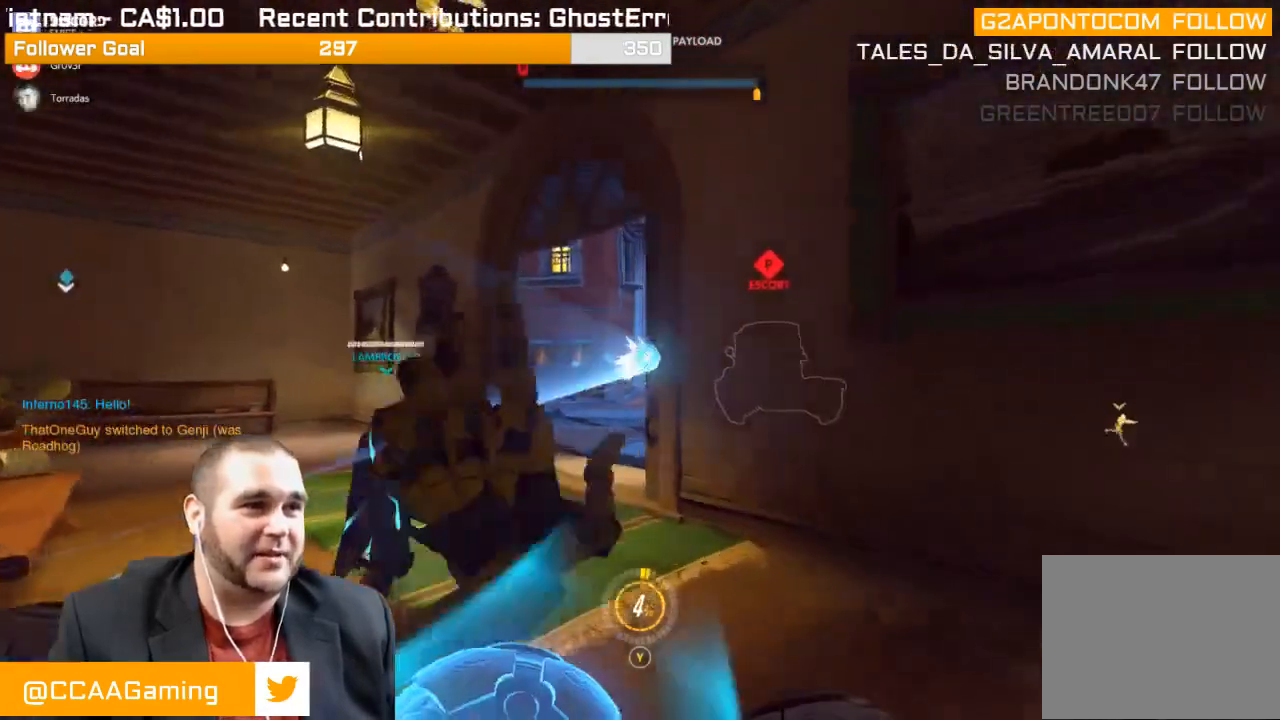
{"buttons": ["R2"], "left_stick": "up-left", "right_stick": "right", "events": [[117, "L1", "up"], [133, "right_stick", "center"], [183, "L1", "down"], [217, "left_stick", "up-left"], [300, "L1", "up"], [333, "right_stick", "right"], [367, "L1", "down"], [500, "L1", "up"]]}
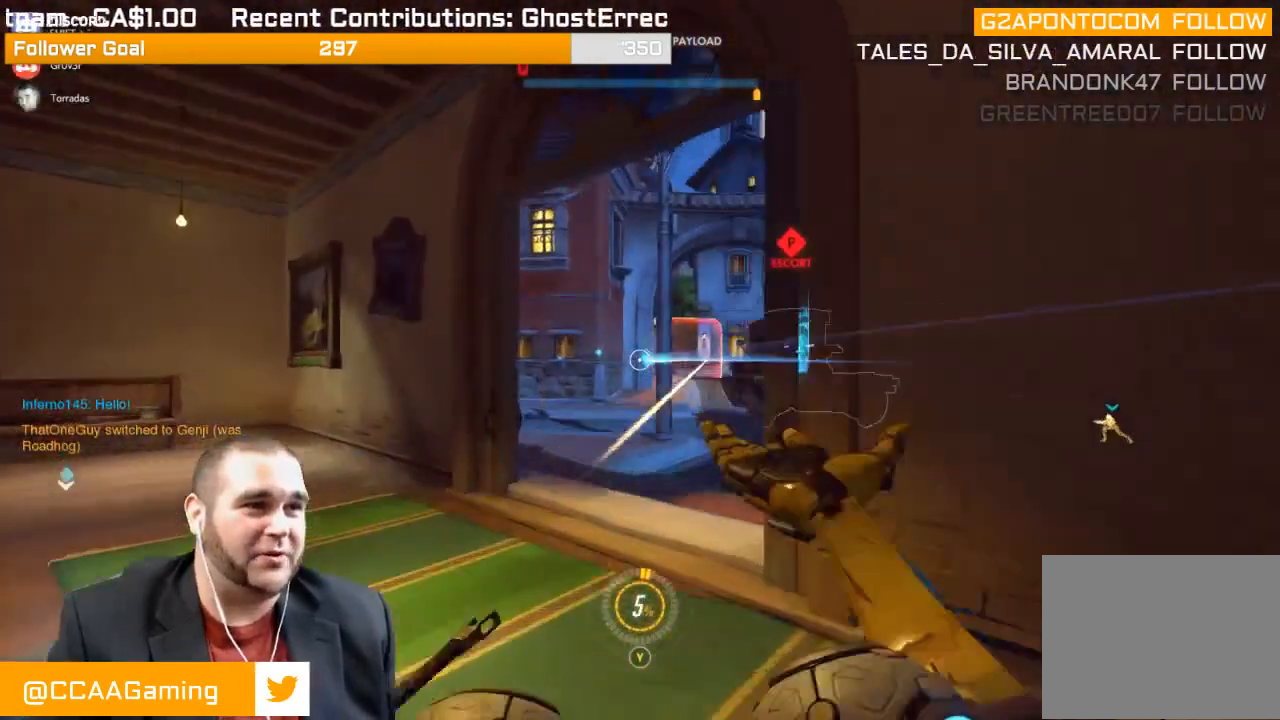
{"buttons": ["L1", "R2"], "left_stick": "up-left", "right_stick": "center", "events": [[67, "L1", "down"], [167, "L1", "up"], [267, "L1", "down"], [383, "L1", "up"], [400, "right_stick", "center"], [433, "L1", "down"]]}
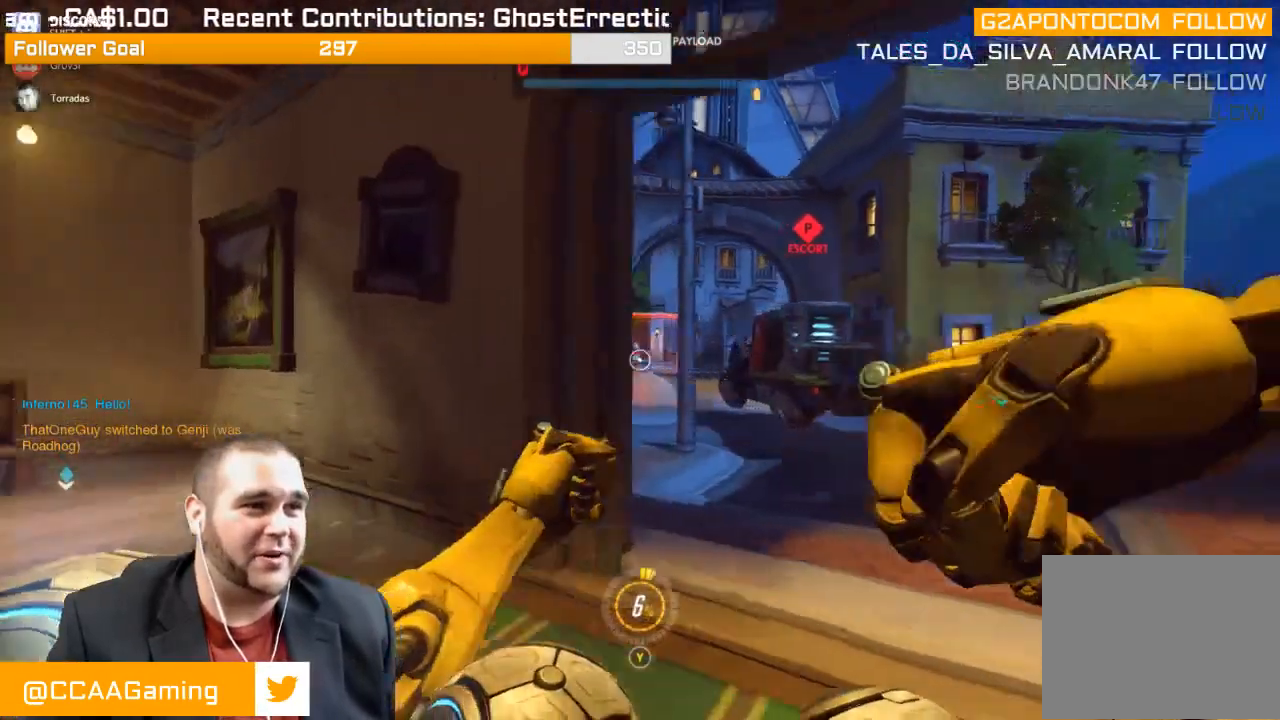
{"buttons": [], "left_stick": "center", "right_stick": "center", "events": [[17, "L1", "up"], [67, "L1", "down"], [67, "right_stick", "right"], [133, "left_stick", "left"], [200, "L1", "up"], [267, "right_stick", "center"], [283, "left_stick", "down"], [317, "R2", "up"], [350, "left_stick", "down-right"], [500, "left_stick", "center"]]}
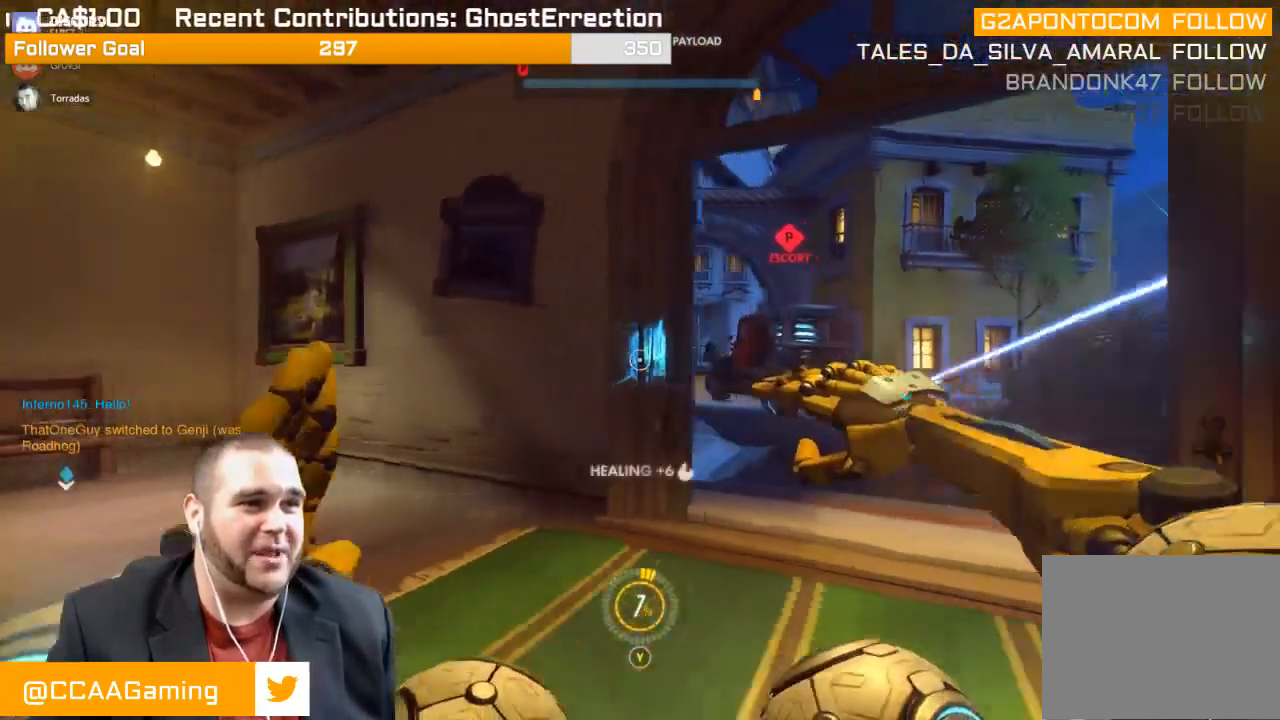
{"buttons": [], "left_stick": "left", "right_stick": "right", "events": [[50, "left_stick", "left"], [83, "right_stick", "right"]]}
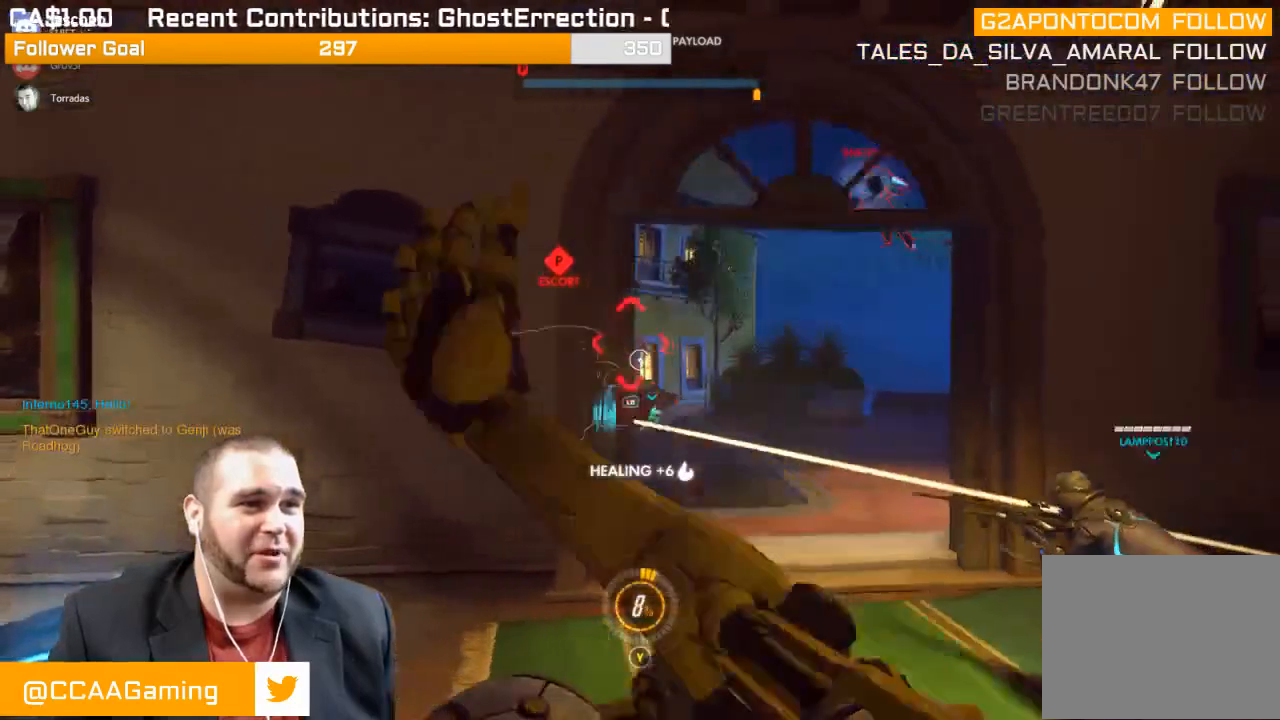
{"buttons": ["L1"], "left_stick": "up-right", "right_stick": "center", "events": [[233, "right_stick", "center"], [300, "left_stick", "up-right"], [467, "L1", "down"]]}
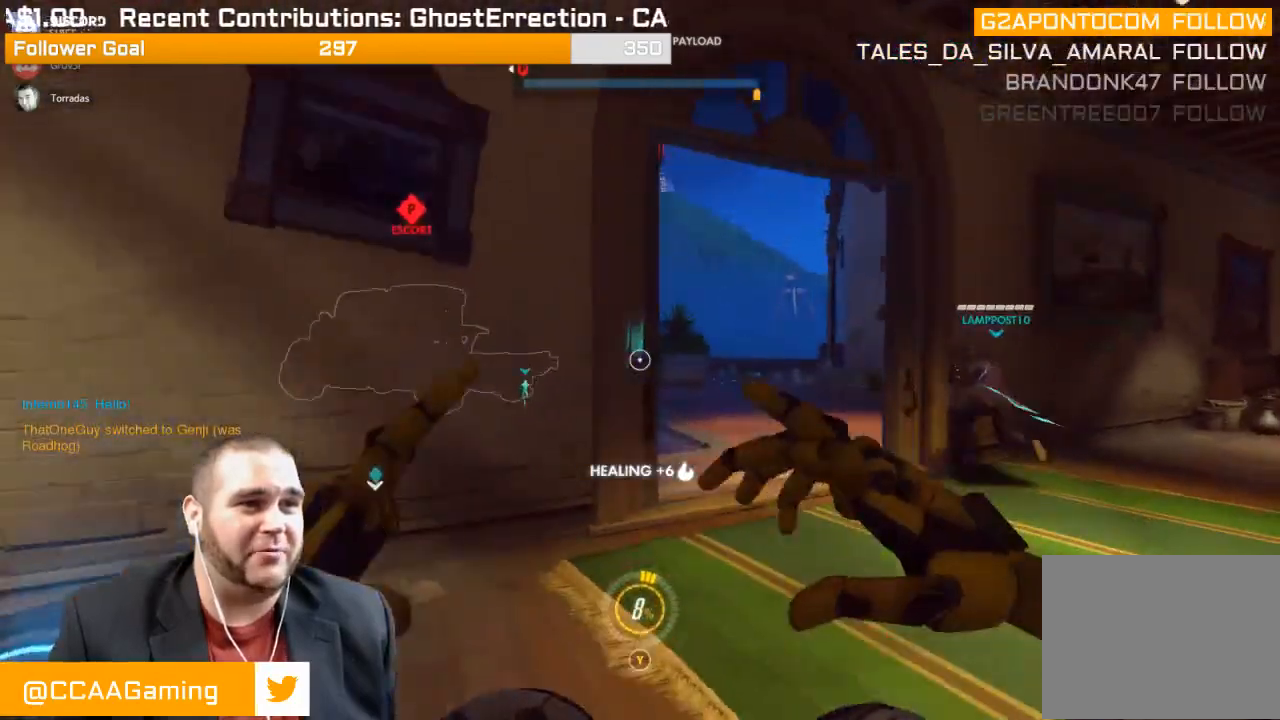
{"buttons": ["R2"], "left_stick": "up-right", "right_stick": "up-left", "events": [[33, "right_stick", "up"], [83, "L1", "up"], [83, "R2", "down"], [83, "right_stick", "up-left"], [150, "L1", "down"], [267, "L1", "up"], [333, "L1", "down"], [500, "L1", "up"]]}
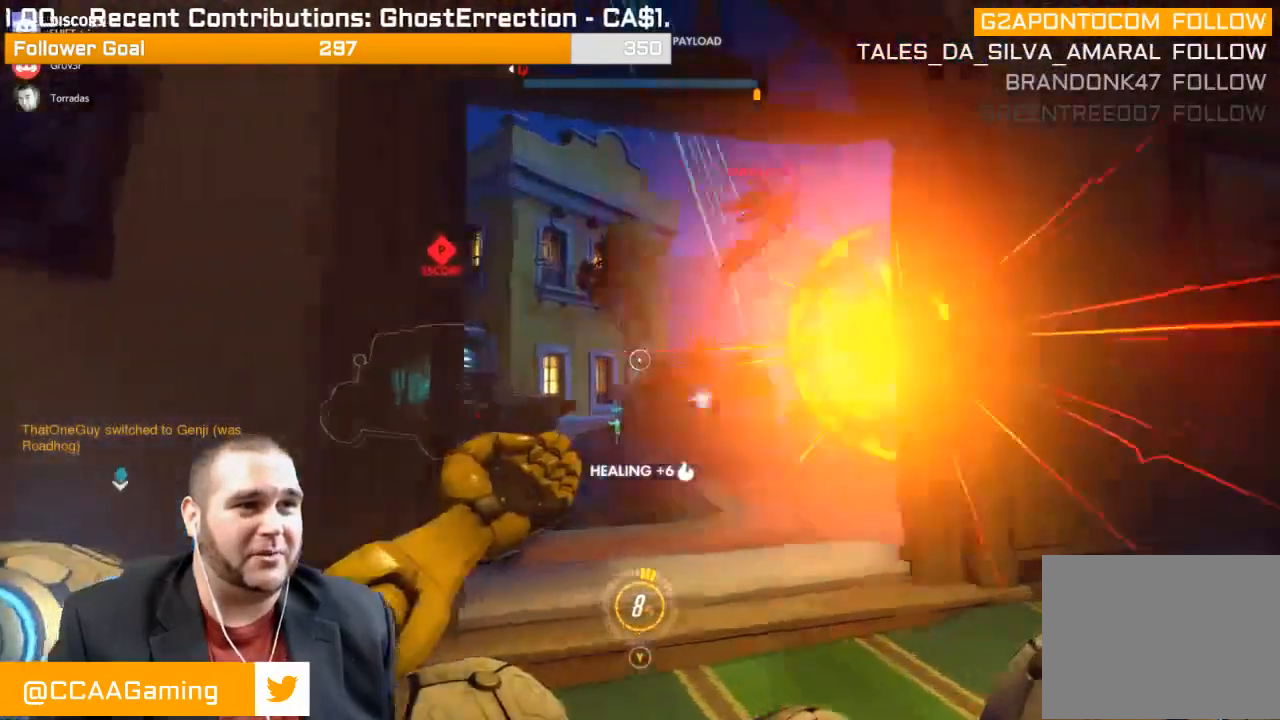
{"buttons": ["L1", "R2"], "left_stick": "down-left", "right_stick": "right", "events": [[67, "L1", "down"], [117, "right_stick", "right"], [183, "L1", "up"], [183, "left_stick", "down"], [233, "L1", "down"], [233, "left_stick", "down-left"], [283, "right_stick", "center"], [333, "L1", "up"], [417, "L1", "down"], [433, "right_stick", "right"]]}
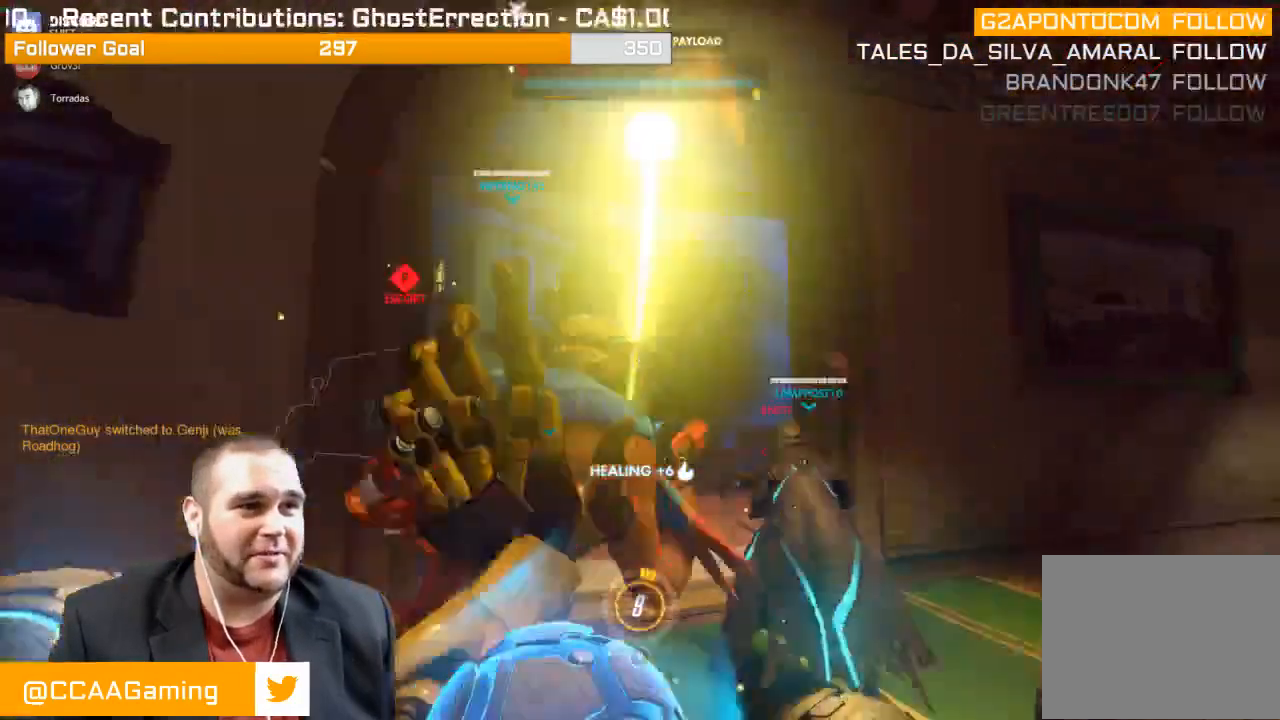
{"buttons": ["L1", "R2"], "left_stick": "down-left", "right_stick": "right", "events": [[17, "L1", "up"], [67, "L1", "down"], [167, "L1", "up"], [250, "L1", "down"], [367, "L1", "up"], [433, "L1", "down"]]}
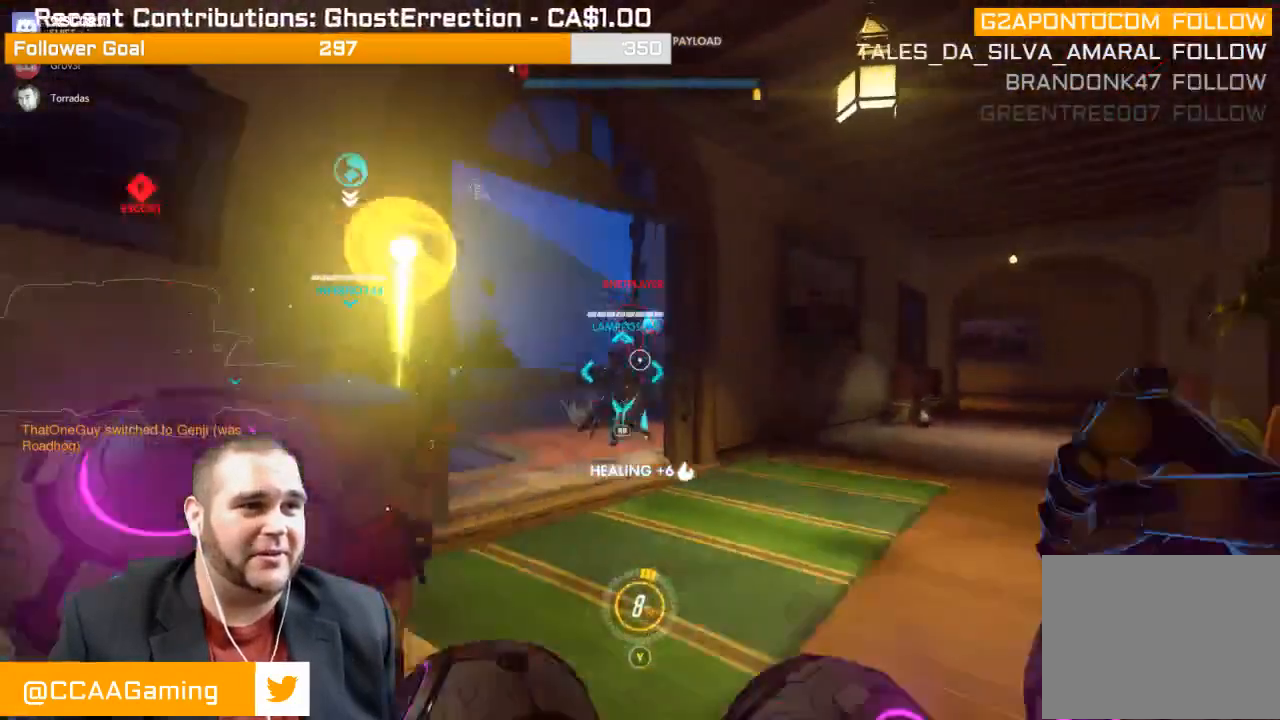
{"buttons": ["R2"], "left_stick": "down", "right_stick": "right", "events": [[17, "L1", "up"], [100, "L1", "down"], [200, "L1", "up"], [300, "left_stick", "down"]]}
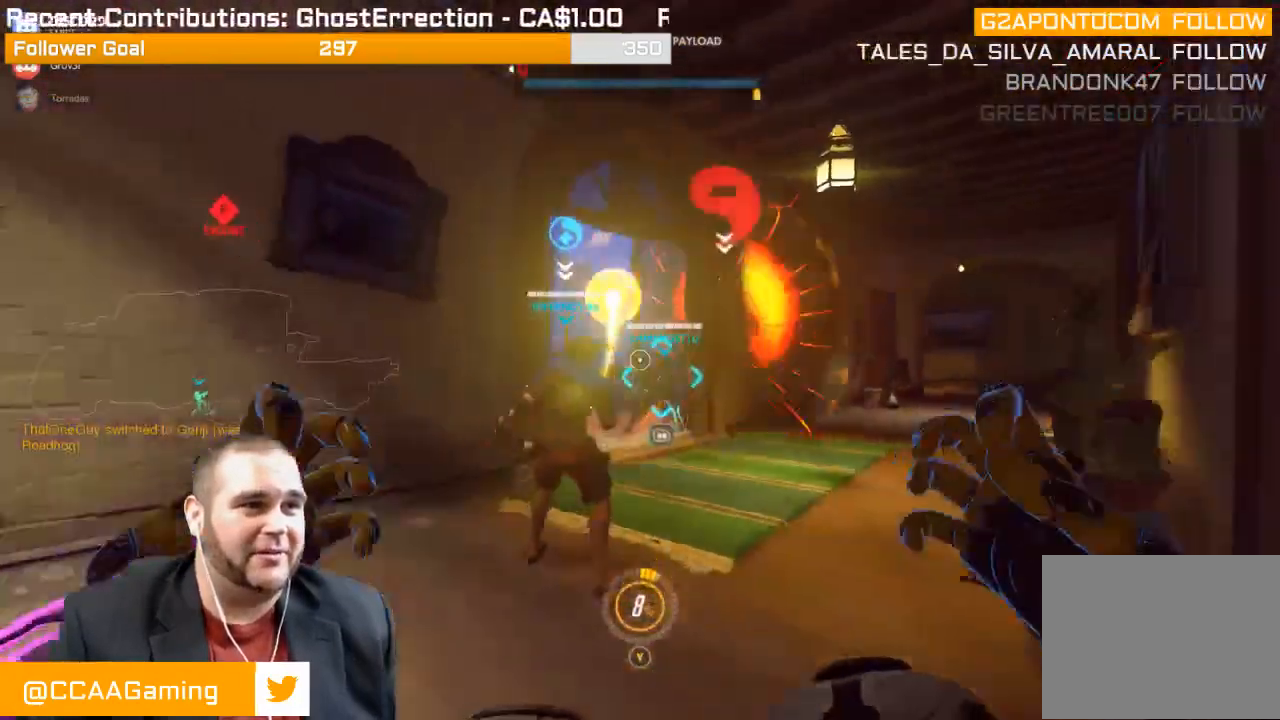
{"buttons": [], "left_stick": "up", "right_stick": "center", "events": [[17, "R2", "up"], [67, "left_stick", "down-right"], [67, "right_stick", "center"], [267, "left_stick", "right"], [467, "left_stick", "up"]]}
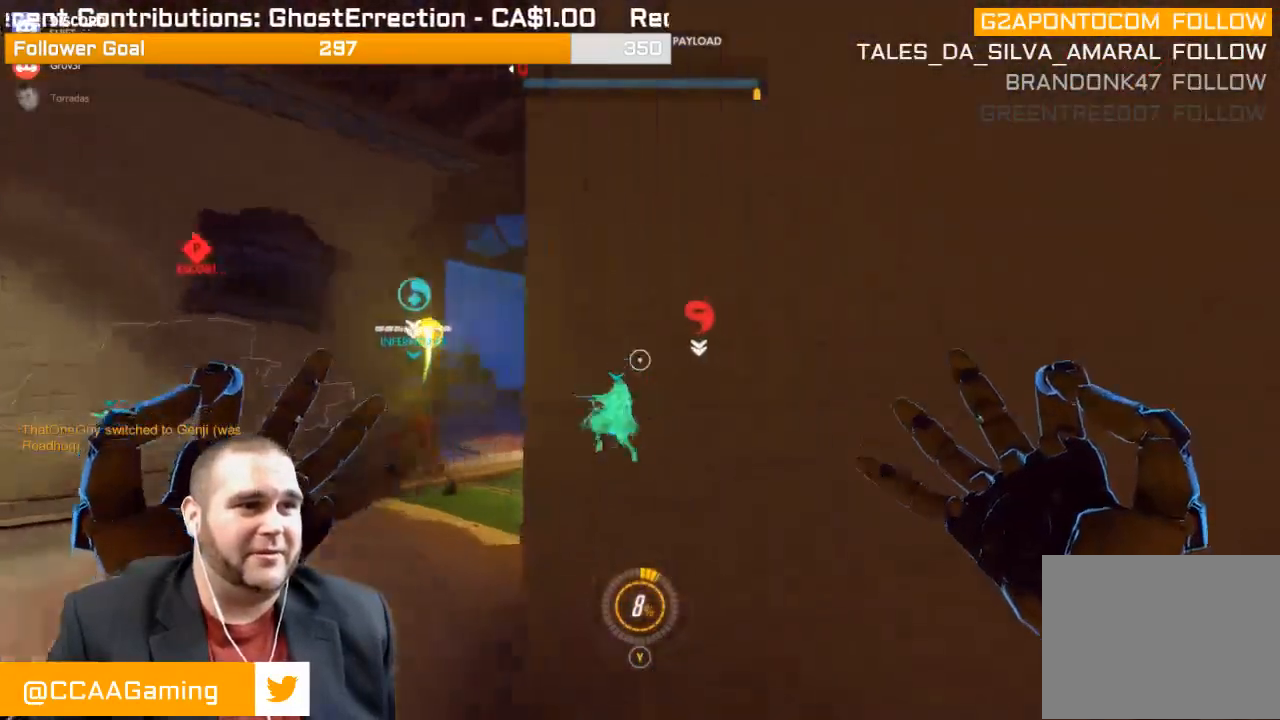
{"buttons": ["R2"], "left_stick": "up-left", "right_stick": "center", "events": [[33, "left_stick", "up-left"], [483, "R2", "down"]]}
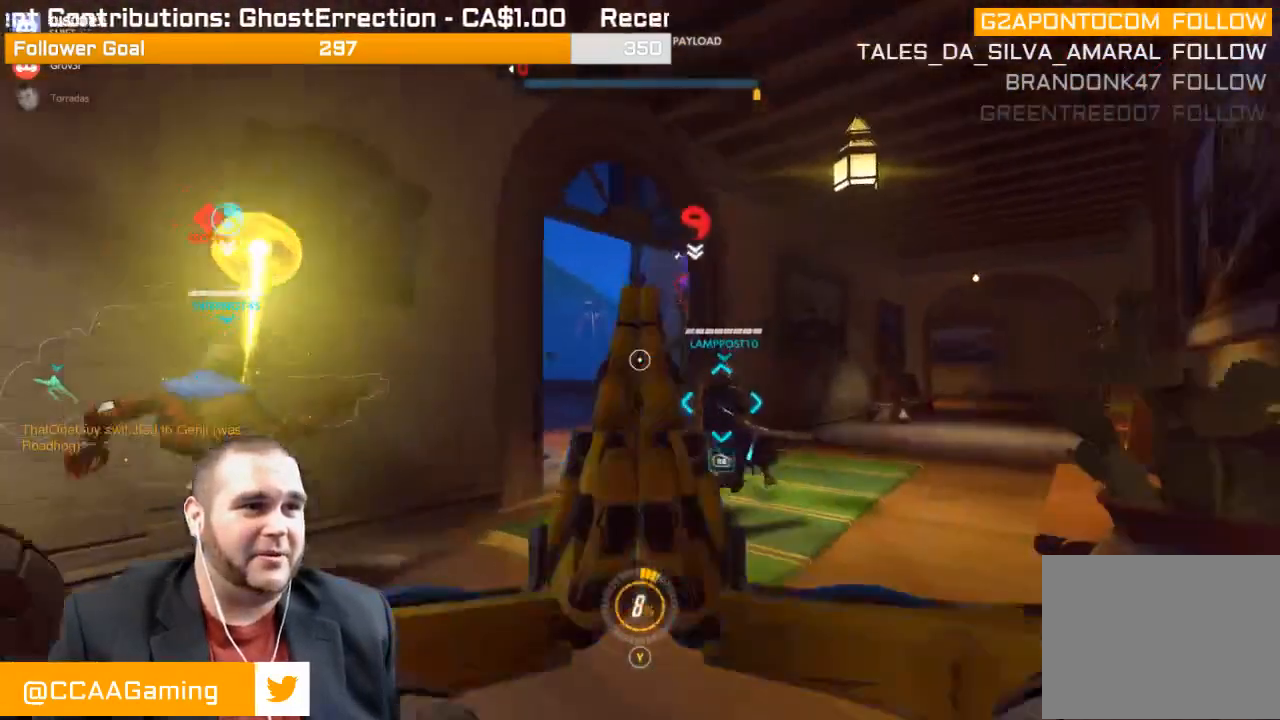
{"buttons": ["L1", "R2"], "left_stick": "up", "right_stick": "up-left", "events": [[117, "L1", "down"], [117, "left_stick", "up"], [117, "right_stick", "up"], [233, "L1", "up"], [300, "L1", "down"], [367, "right_stick", "center"], [417, "right_stick", "up-left"], [450, "R1", "down"], [500, "R1", "up"]]}
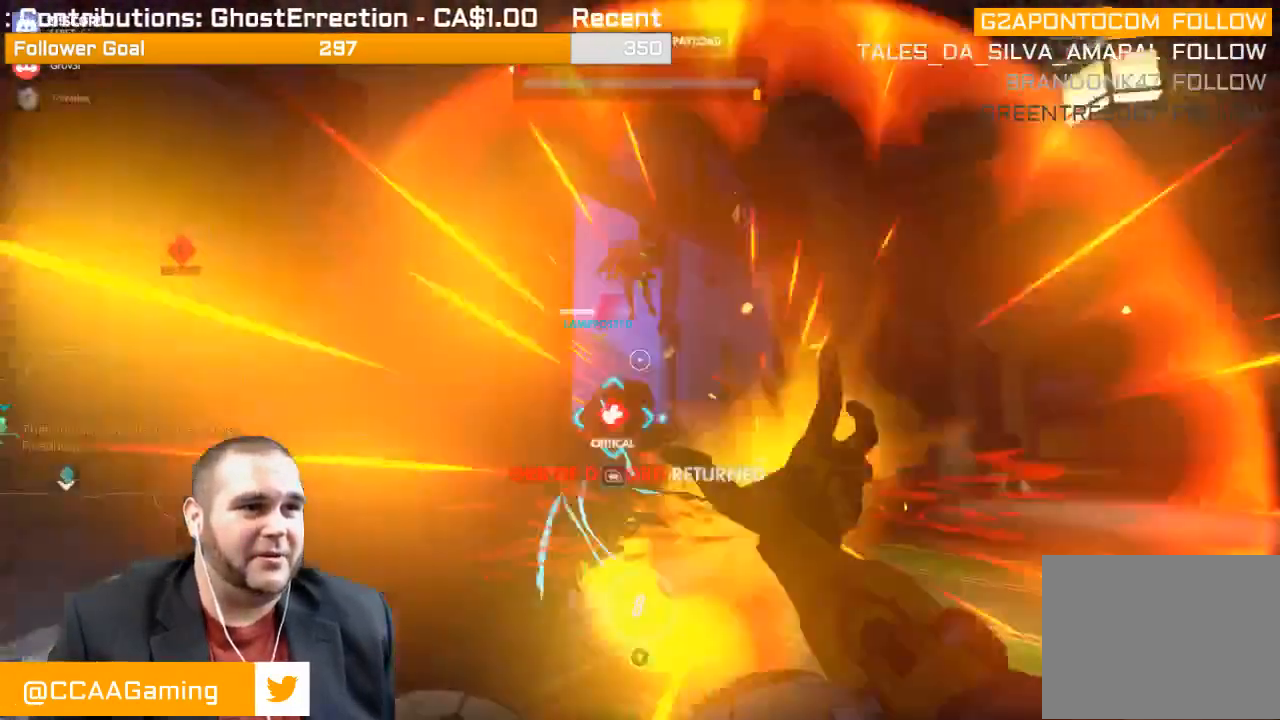
{"buttons": ["R2"], "left_stick": "up-right", "right_stick": "center", "events": [[117, "L1", "up"], [133, "left_stick", "up-right"], [217, "L1", "down"], [333, "L1", "up"], [417, "right_stick", "center"]]}
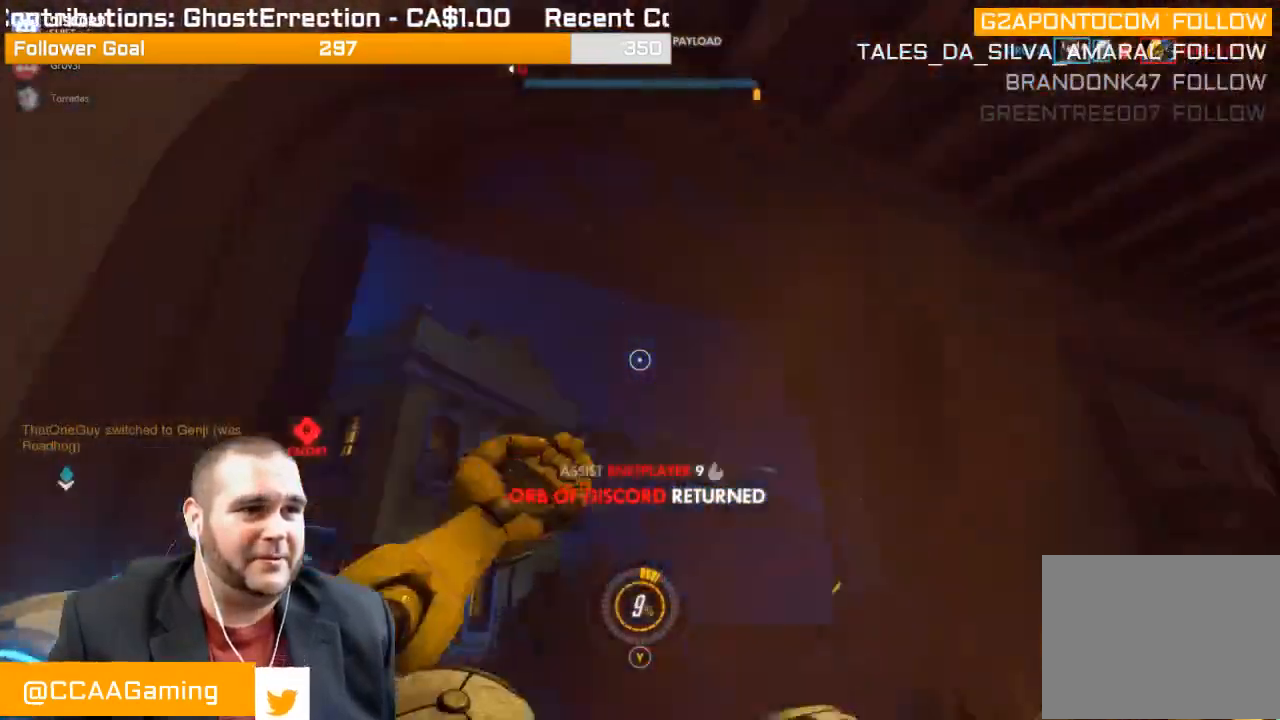
{"buttons": ["L1", "R2"], "left_stick": "right", "right_stick": "down-left", "events": [[17, "right_stick", "down-left"], [217, "L1", "down"], [300, "R1", "down"], [300, "left_stick", "right"], [350, "L1", "up"], [433, "R1", "up"], [483, "L1", "down"]]}